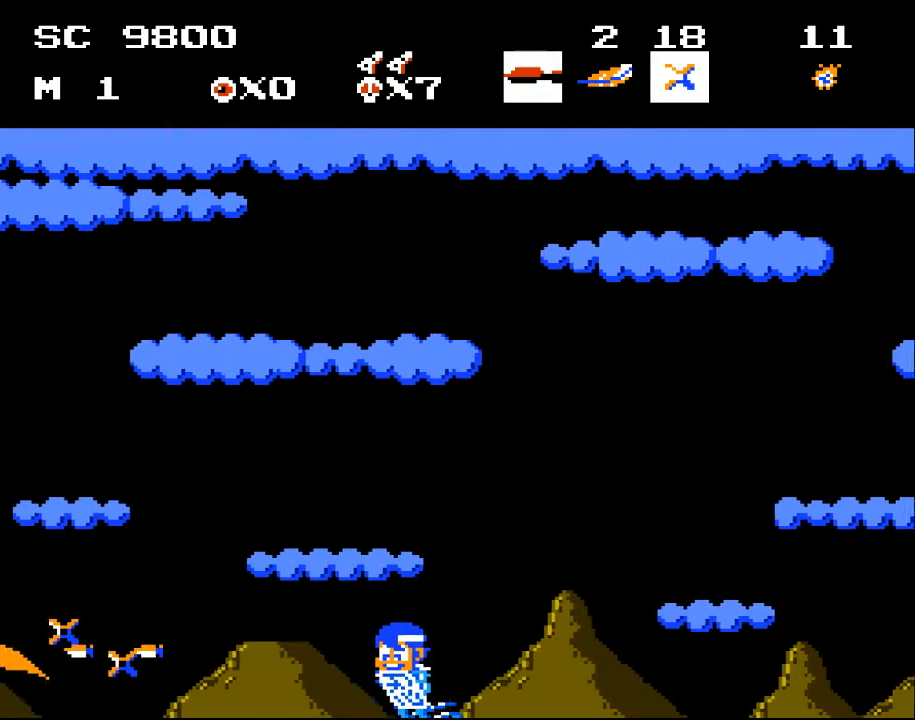
Gameplay with a controller (Xbox layout); each line is a JSON object with the inputs held at the frame after it. "events" lists button and stick changes between this image and that frame as [ms after this image, input, new state], when the widget could be followed in between. Not read: left_stick right_stick.
{"buttons": ["DPAD_UP", "DPAD_LEFT"], "events": [[100, "X", "up"], [167, "X", "down"], [267, "X", "up"]]}
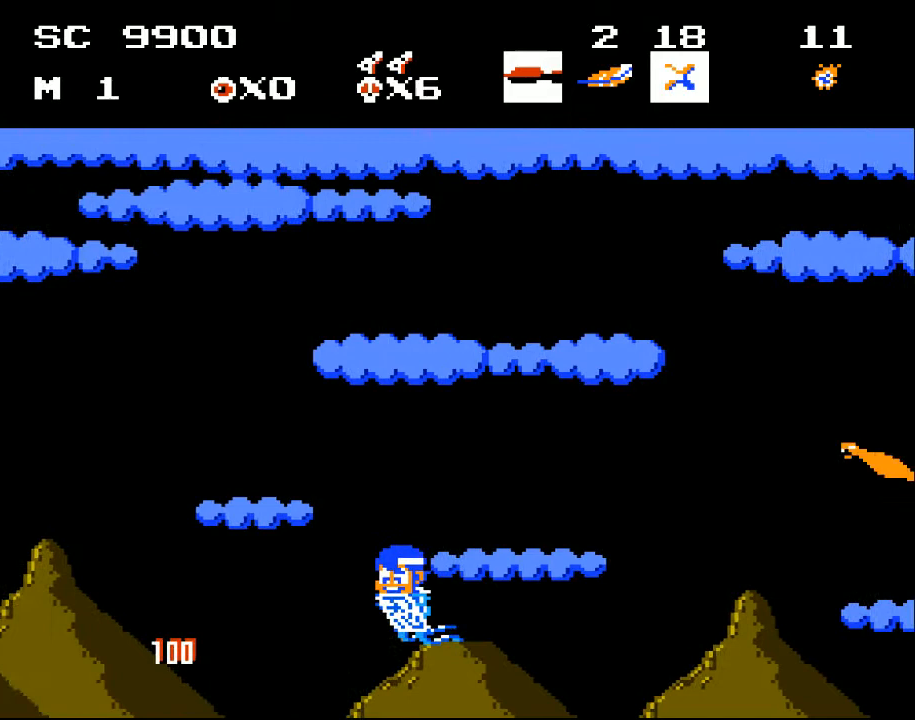
{"buttons": ["X", "DPAD_UP", "DPAD_RIGHT"], "events": [[267, "DPAD_LEFT", "up"], [300, "DPAD_RIGHT", "down"], [300, "DPAD_UP", "up"], [433, "X", "down"], [500, "DPAD_UP", "down"]]}
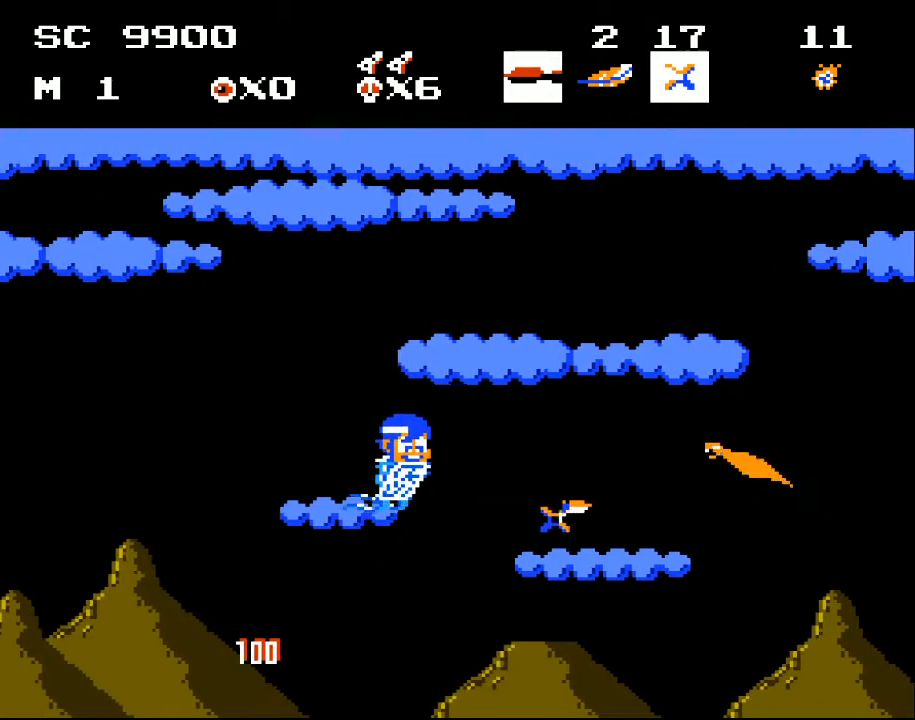
{"buttons": ["DPAD_DOWN", "DPAD_LEFT"], "events": [[33, "X", "up"], [67, "DPAD_RIGHT", "up"], [100, "DPAD_UP", "up"], [367, "DPAD_LEFT", "down"], [467, "DPAD_DOWN", "down"]]}
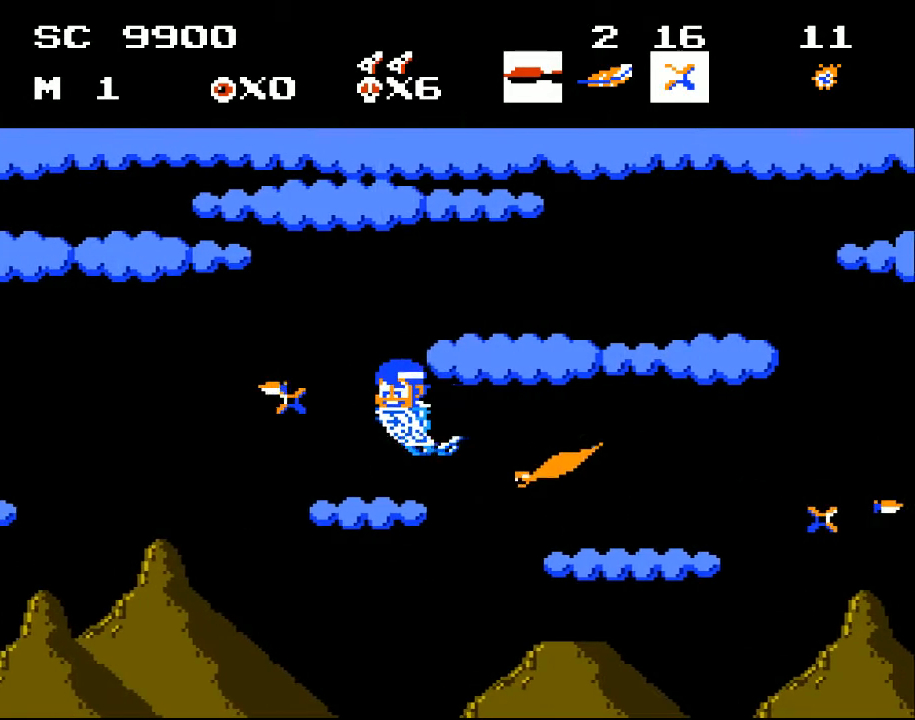
{"buttons": ["DPAD_UP"], "events": [[33, "X", "down"], [133, "DPAD_DOWN", "up"], [133, "X", "up"], [200, "DPAD_UP", "down"], [467, "DPAD_LEFT", "up"]]}
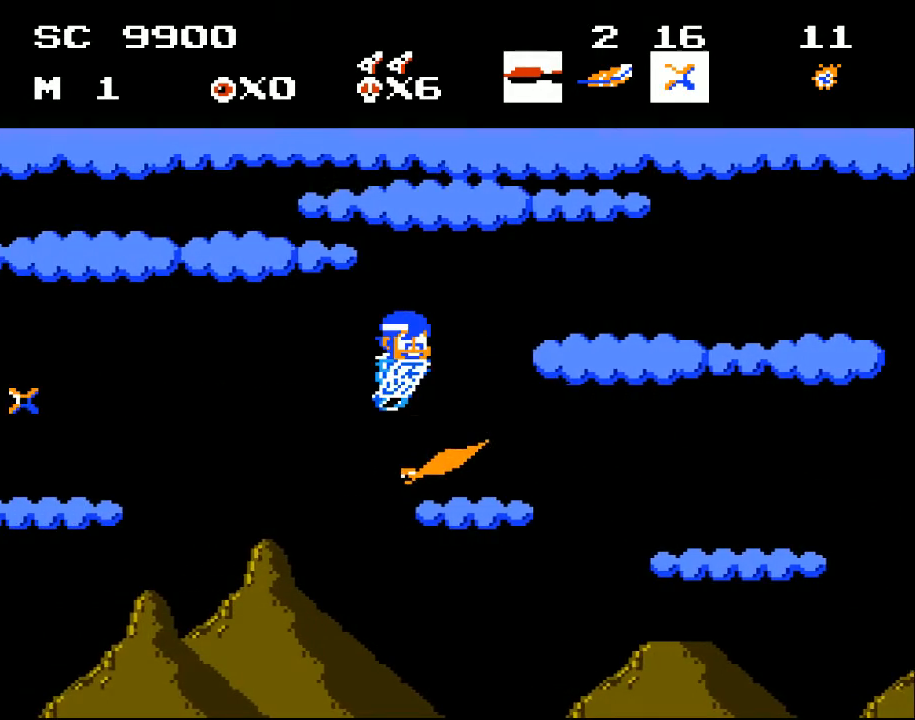
{"buttons": ["DPAD_DOWN", "DPAD_LEFT"], "events": [[67, "DPAD_RIGHT", "down"], [67, "DPAD_UP", "up"], [167, "DPAD_RIGHT", "up"], [267, "DPAD_DOWN", "down"], [267, "DPAD_LEFT", "down"]]}
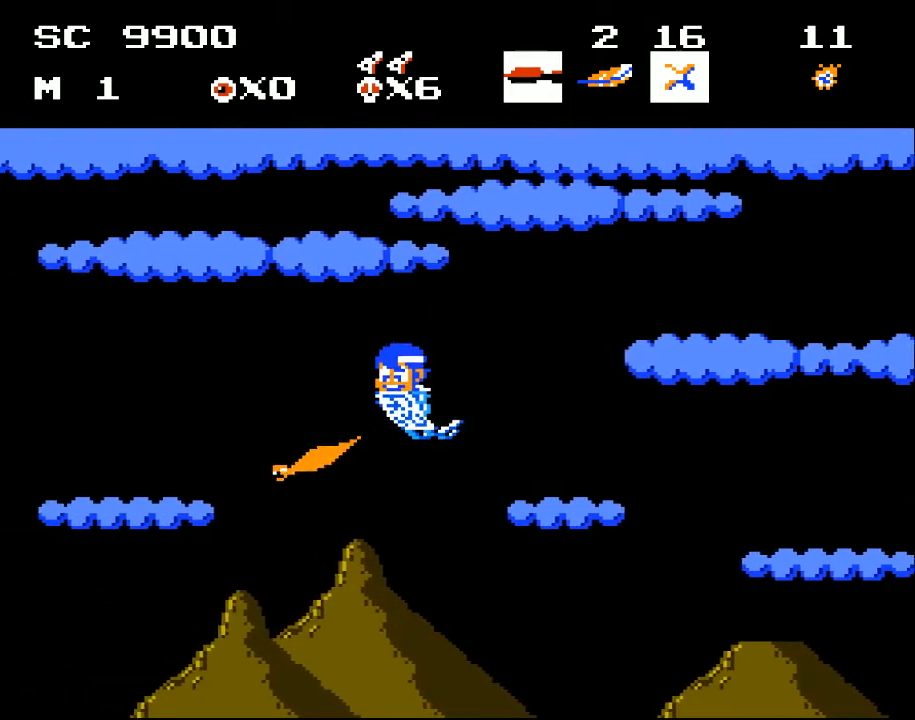
{"buttons": [], "events": [[267, "X", "down"], [333, "DPAD_DOWN", "up"], [400, "DPAD_LEFT", "up"], [400, "X", "up"]]}
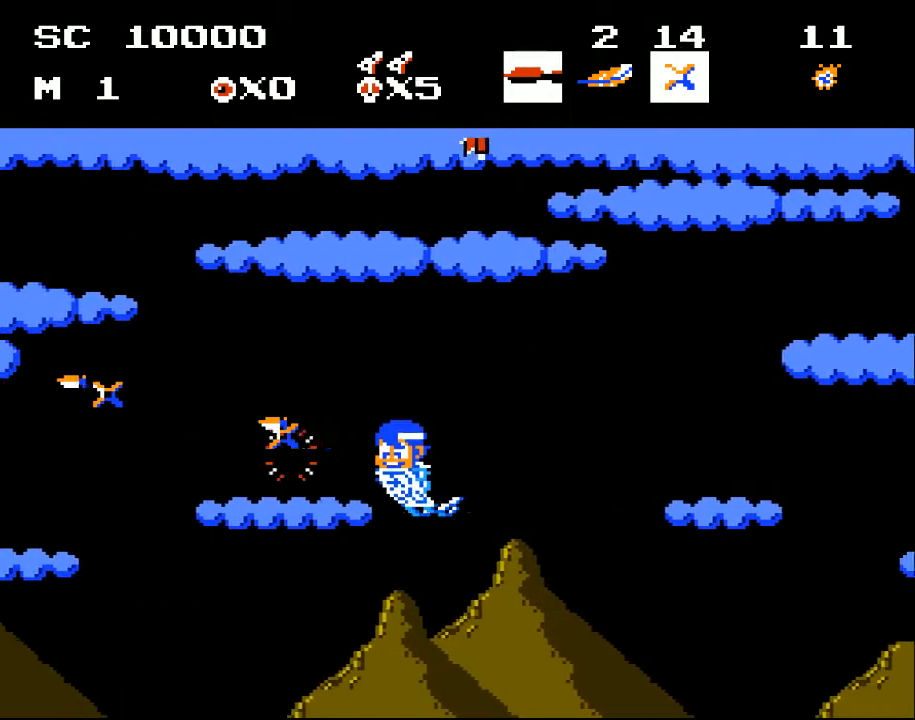
{"buttons": ["DPAD_UP", "DPAD_LEFT"], "events": [[33, "X", "down"], [100, "X", "up"], [200, "X", "down"], [267, "X", "up"], [300, "DPAD_LEFT", "down"], [433, "DPAD_UP", "down"]]}
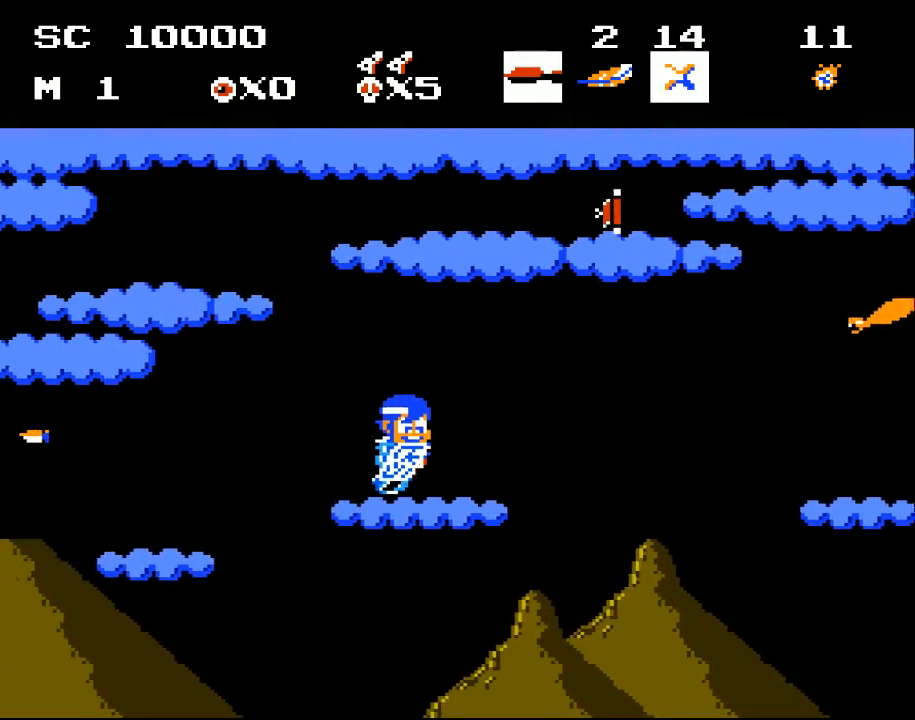
{"buttons": ["DPAD_DOWN", "DPAD_RIGHT"], "events": [[100, "DPAD_LEFT", "up"], [200, "DPAD_RIGHT", "down"], [400, "DPAD_UP", "up"], [500, "DPAD_DOWN", "down"]]}
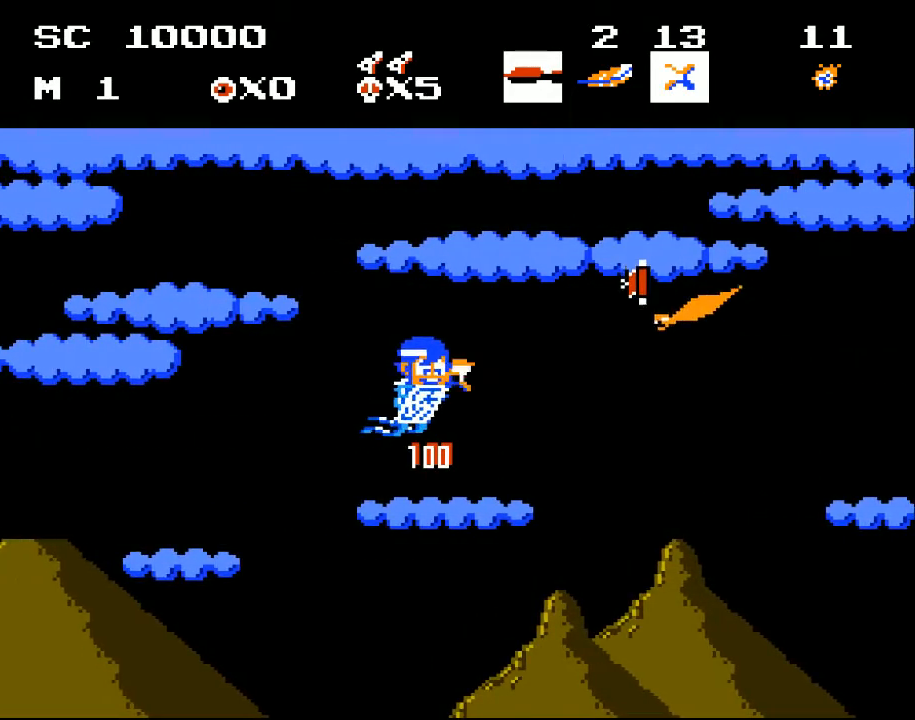
{"buttons": ["X", "DPAD_DOWN", "DPAD_RIGHT"], "events": [[33, "DPAD_DOWN", "up"], [167, "DPAD_UP", "down"], [167, "X", "down"], [267, "X", "up"], [300, "DPAD_RIGHT", "up"], [300, "X", "down"], [400, "DPAD_UP", "up"], [400, "X", "up"], [433, "DPAD_DOWN", "down"], [467, "DPAD_RIGHT", "down"], [467, "X", "down"]]}
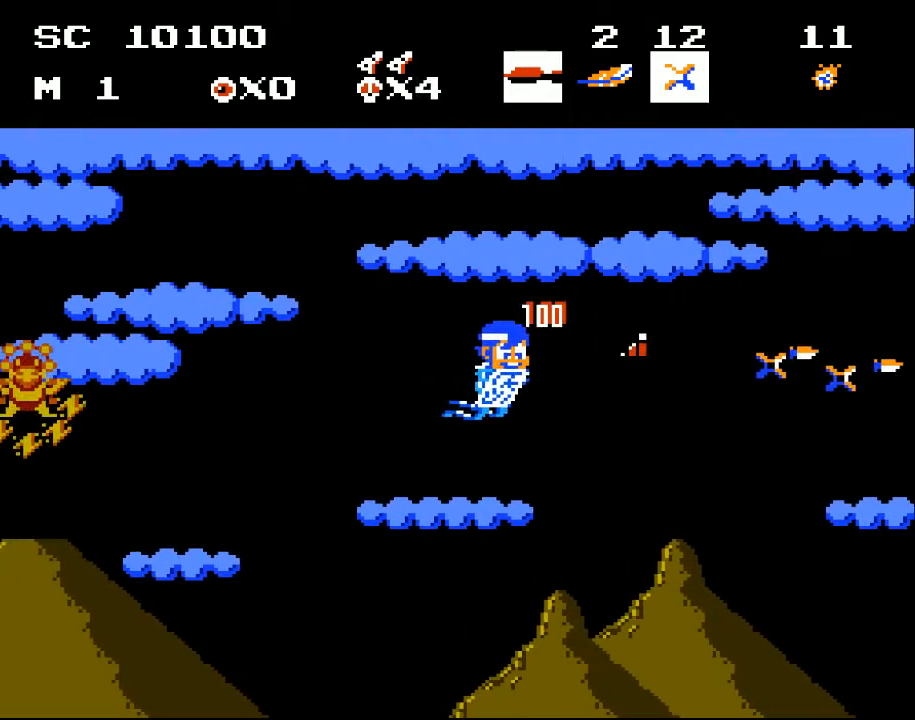
{"buttons": ["DPAD_RIGHT"], "events": [[33, "X", "up"], [400, "DPAD_DOWN", "up"]]}
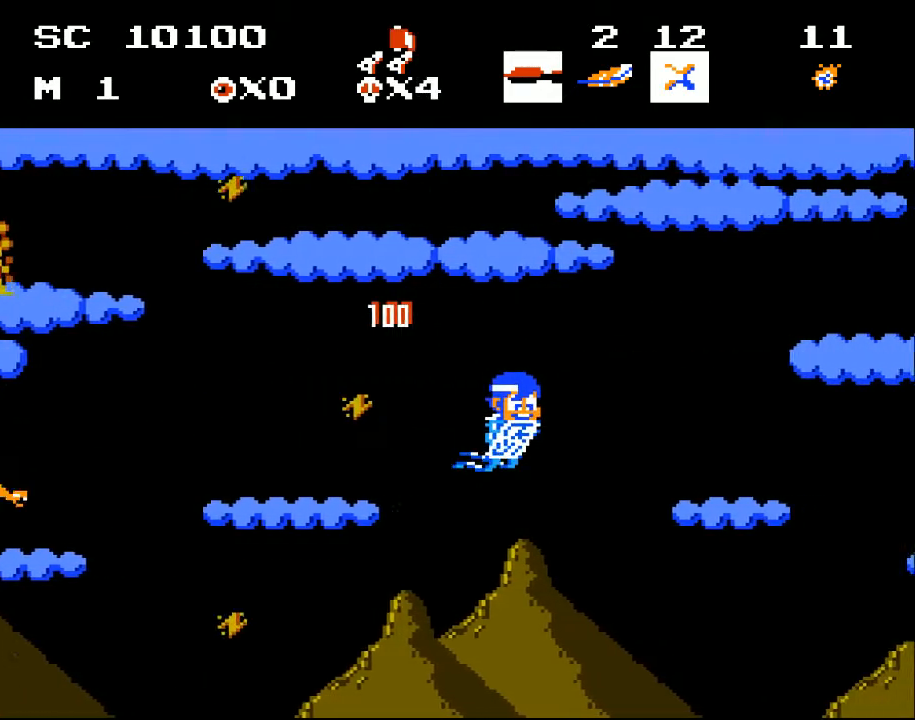
{"buttons": ["DPAD_UP"], "events": [[133, "DPAD_DOWN", "down"], [167, "DPAD_RIGHT", "up"], [200, "DPAD_DOWN", "up"], [233, "DPAD_UP", "down"]]}
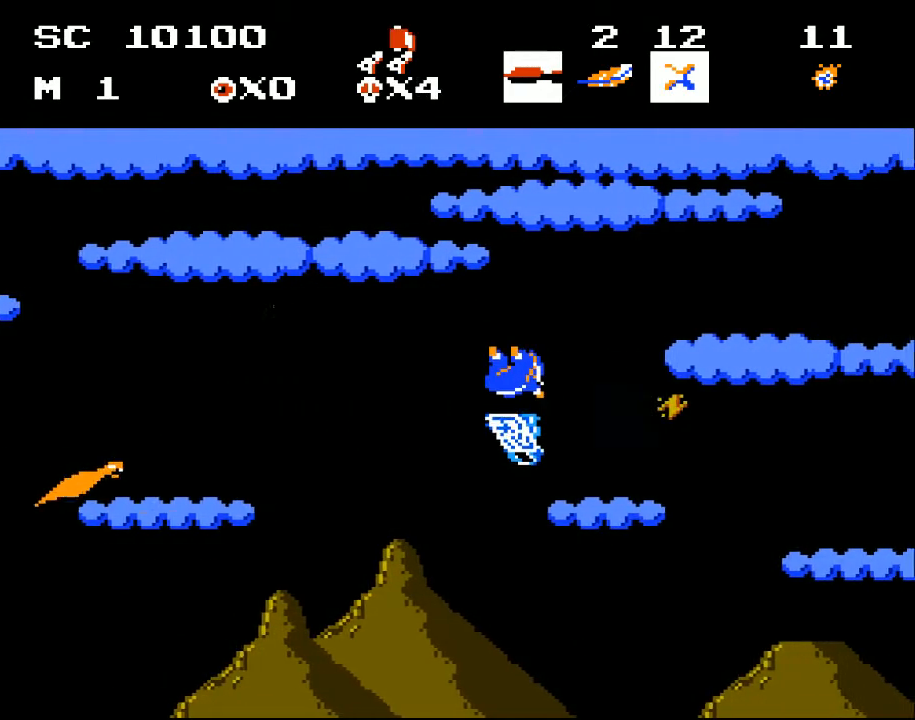
{"buttons": [], "events": [[67, "DPAD_LEFT", "down"], [300, "DPAD_UP", "up"], [400, "DPAD_LEFT", "up"]]}
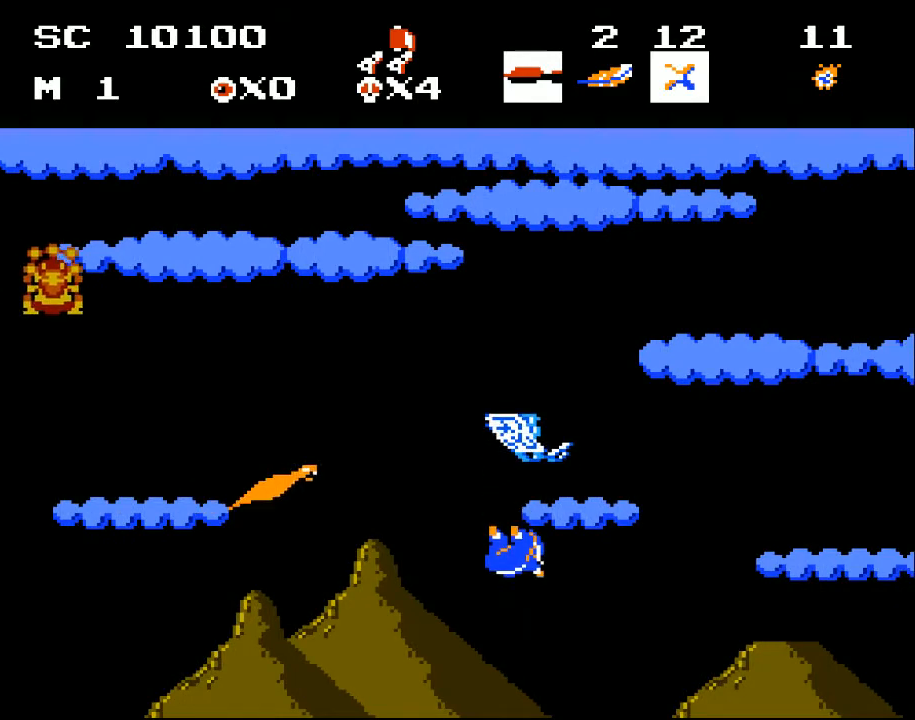
{"buttons": [], "events": []}
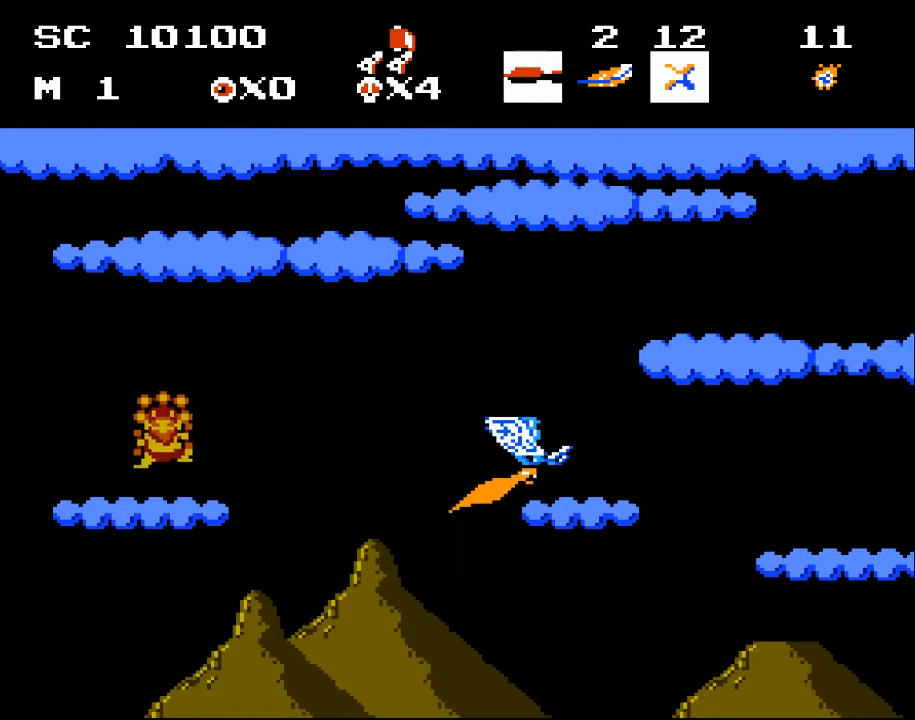
{"buttons": [], "events": []}
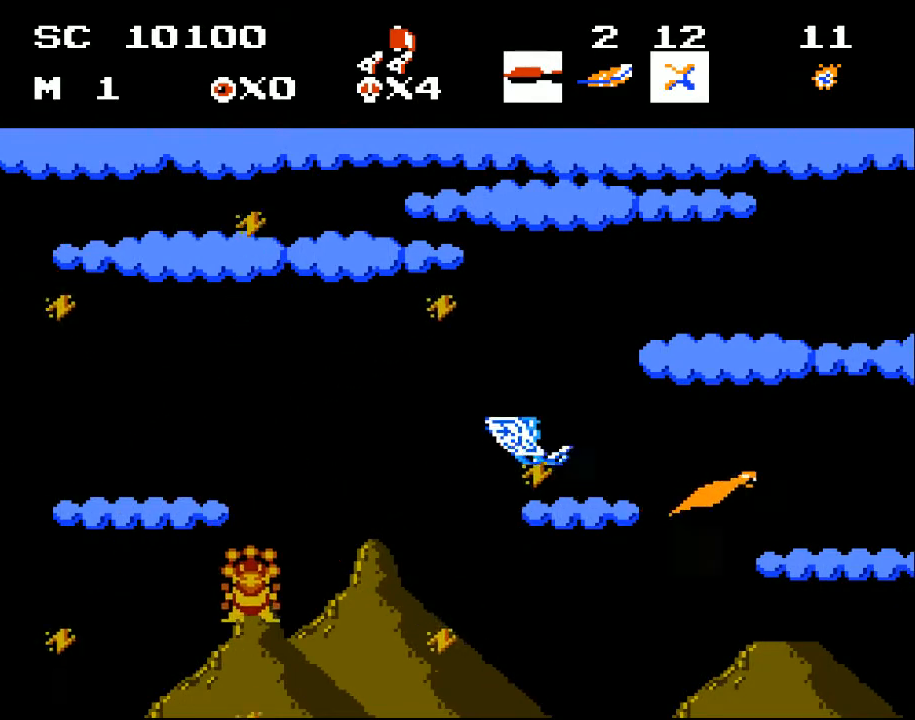
{"buttons": [], "events": []}
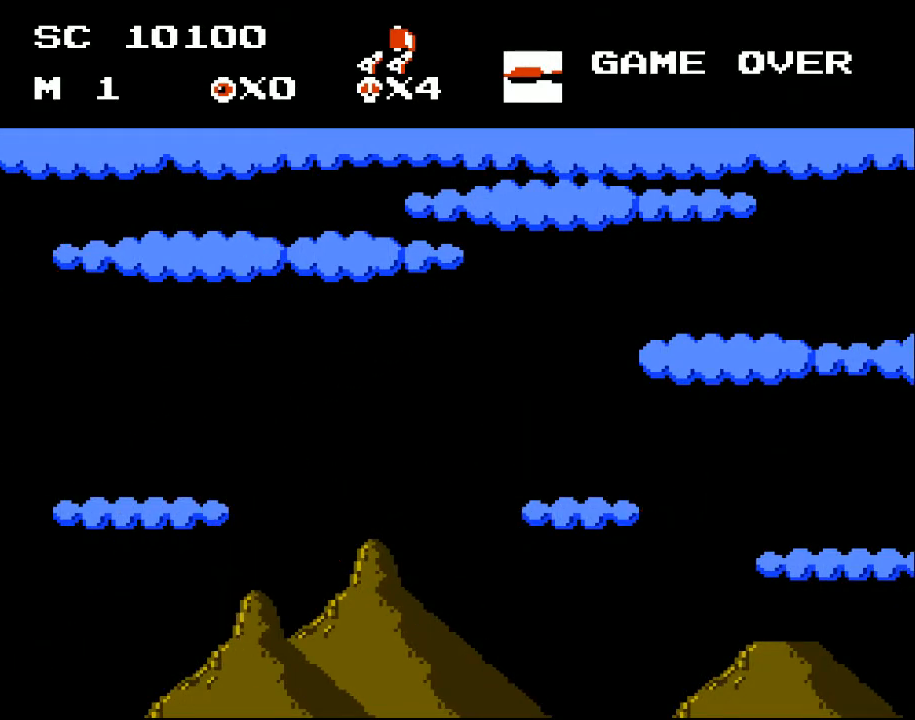
{"buttons": [], "events": [[333, "START", "down"], [467, "START", "up"]]}
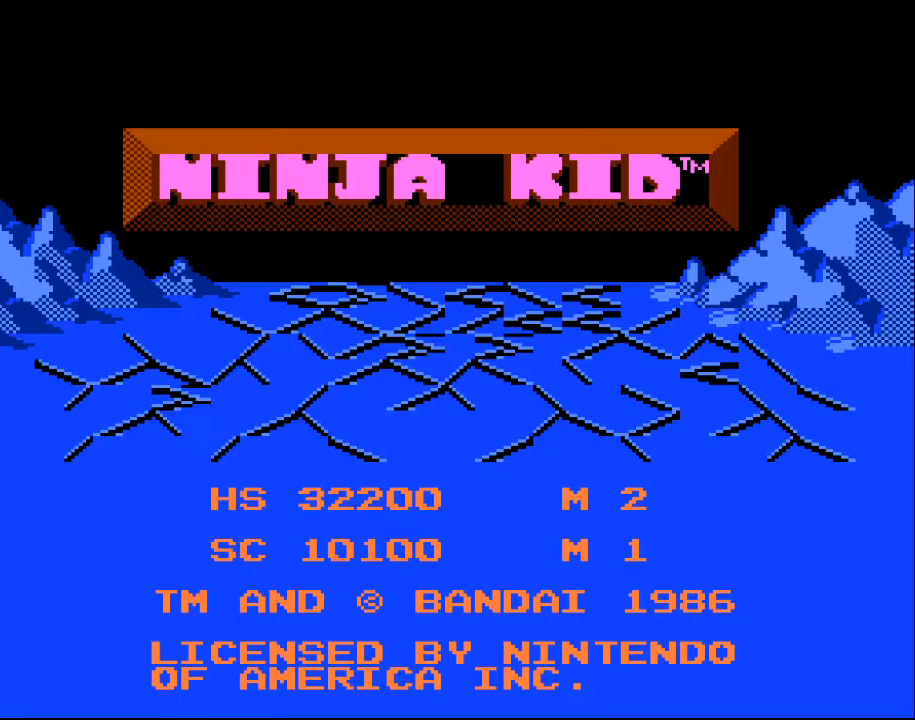
{"buttons": [], "events": [[333, "START", "down"], [467, "START", "up"]]}
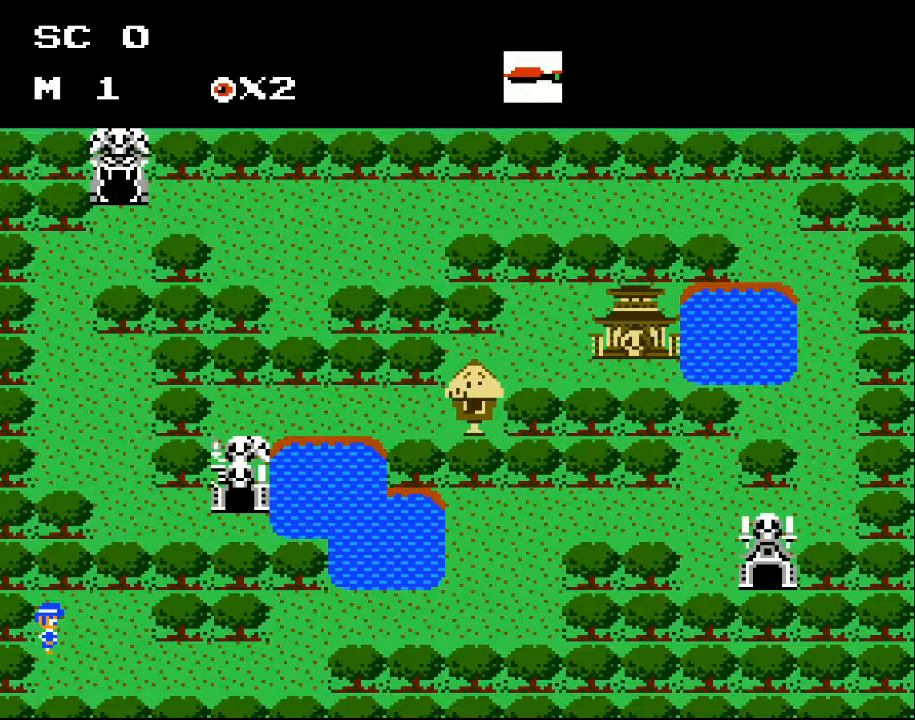
{"buttons": ["DPAD_RIGHT"], "events": [[367, "DPAD_RIGHT", "down"]]}
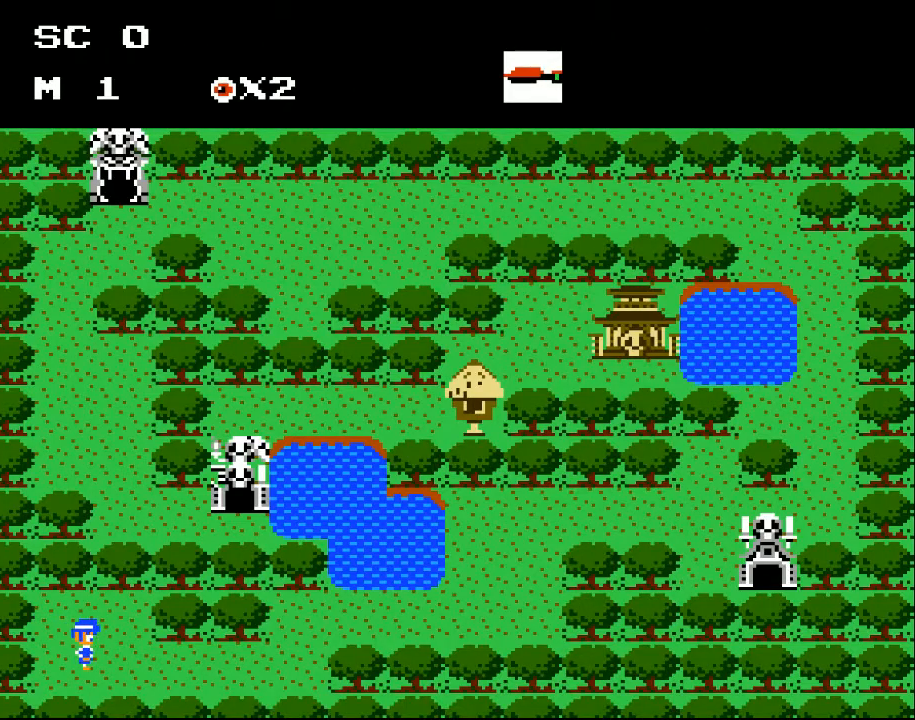
{"buttons": ["DPAD_RIGHT"], "events": [[67, "DPAD_DOWN", "down"], [433, "DPAD_DOWN", "up"]]}
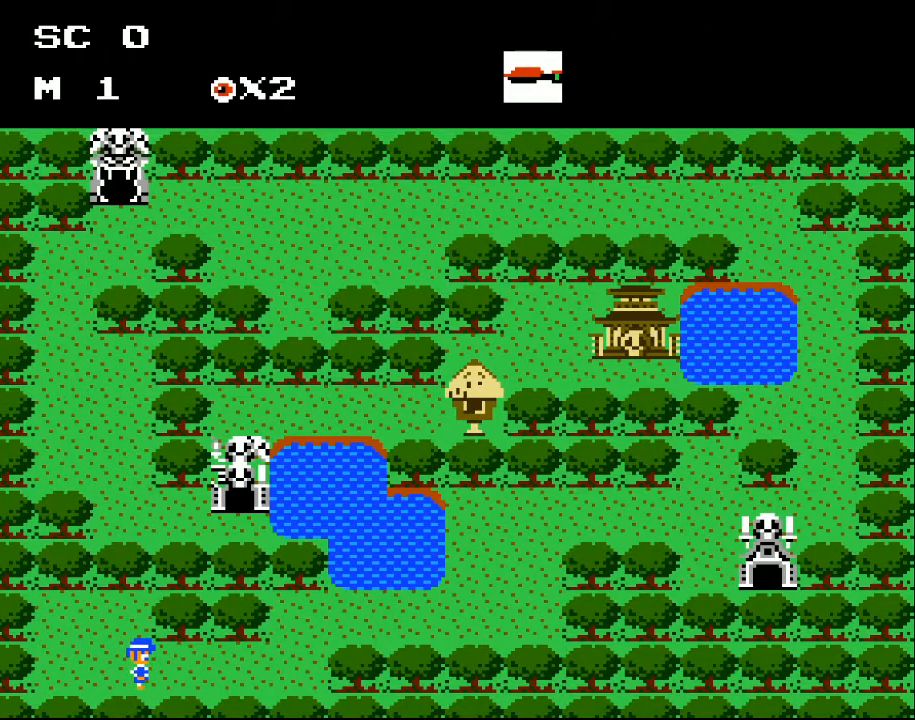
{"buttons": ["DPAD_RIGHT"], "events": []}
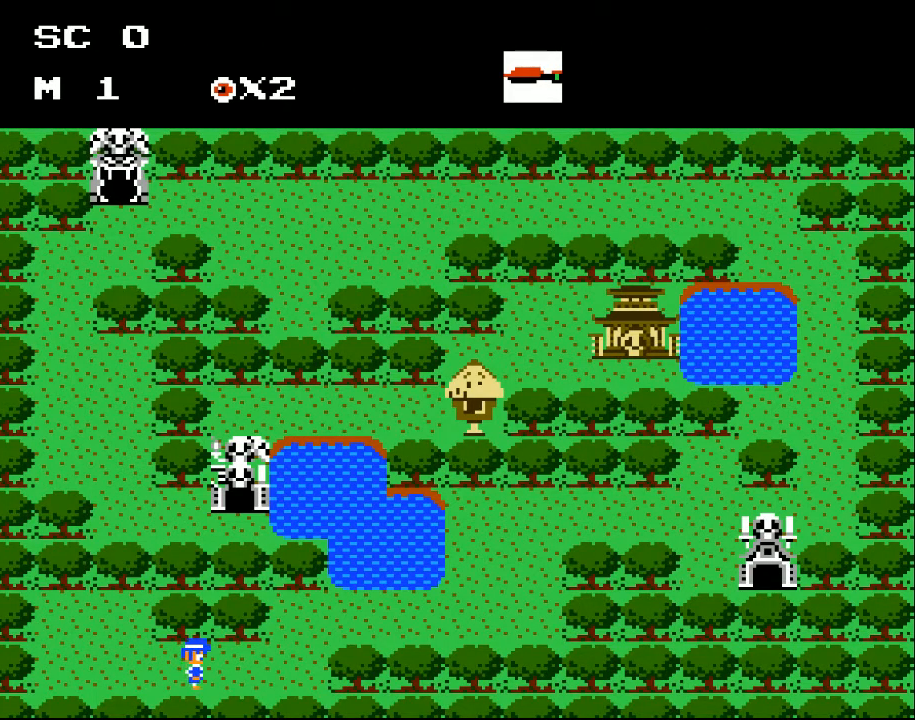
{"buttons": ["DPAD_RIGHT"], "events": []}
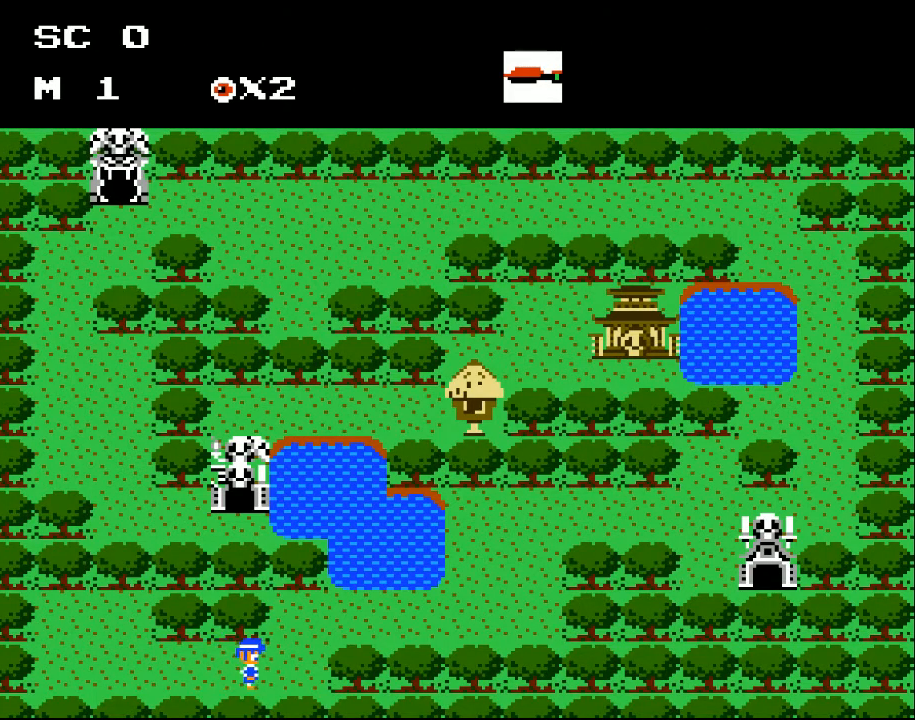
{"buttons": ["DPAD_UP", "DPAD_RIGHT"], "events": [[500, "DPAD_UP", "down"]]}
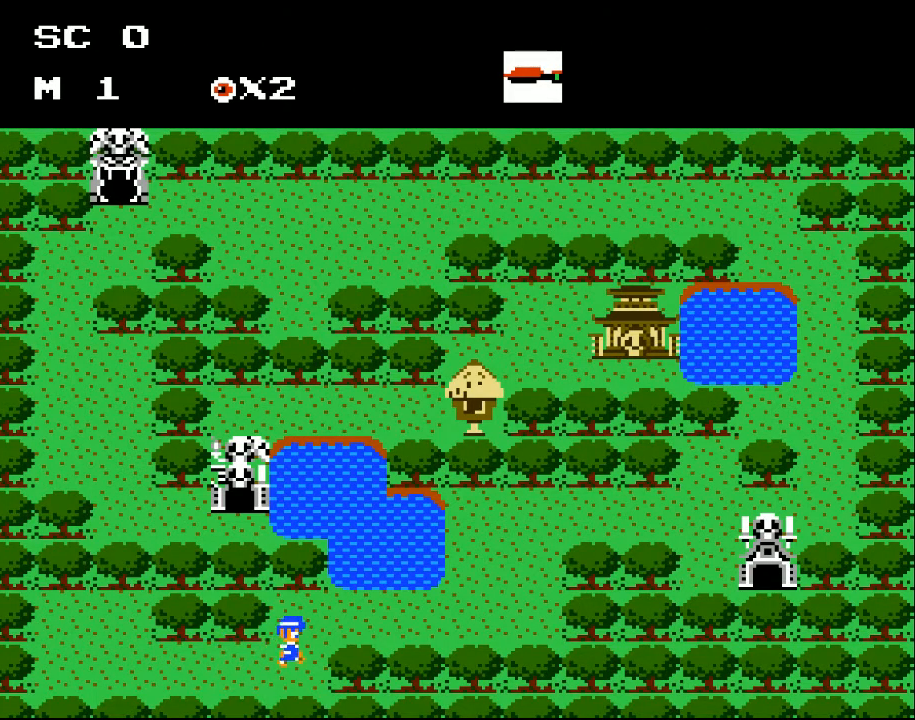
{"buttons": ["DPAD_UP", "DPAD_RIGHT"], "events": [[100, "DPAD_RIGHT", "up"], [333, "DPAD_RIGHT", "down"]]}
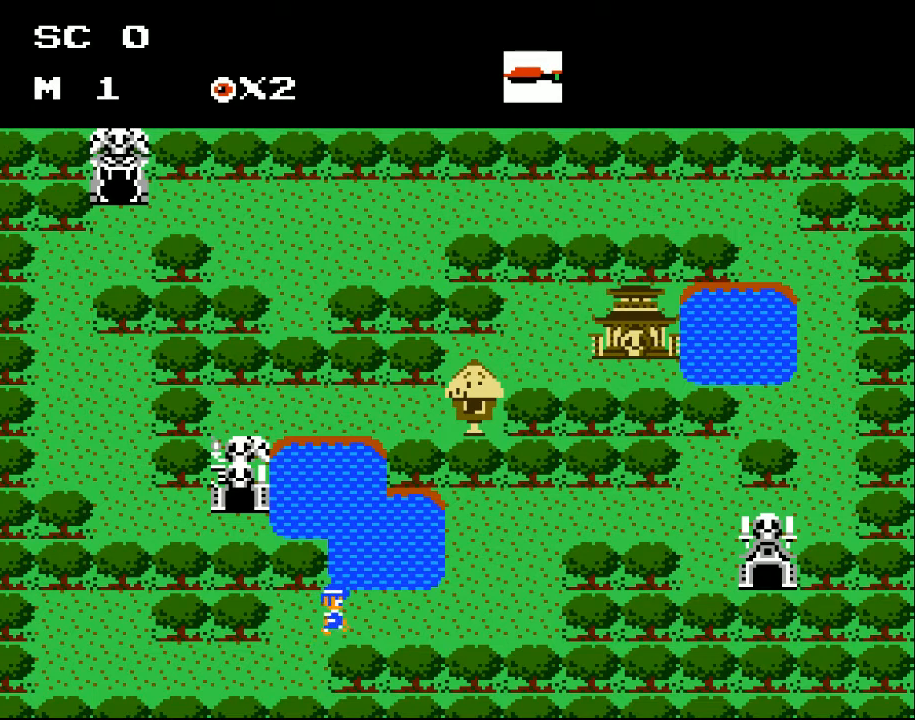
{"buttons": ["DPAD_UP", "DPAD_RIGHT"], "events": [[67, "DPAD_UP", "up"], [433, "DPAD_UP", "down"]]}
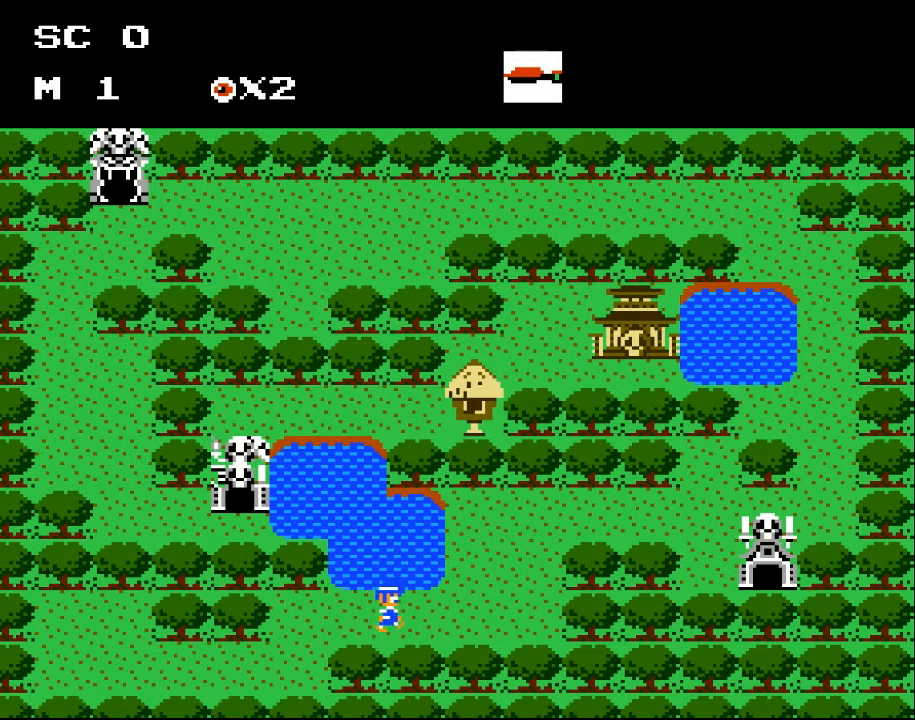
{"buttons": ["DPAD_RIGHT"], "events": [[267, "DPAD_UP", "up"]]}
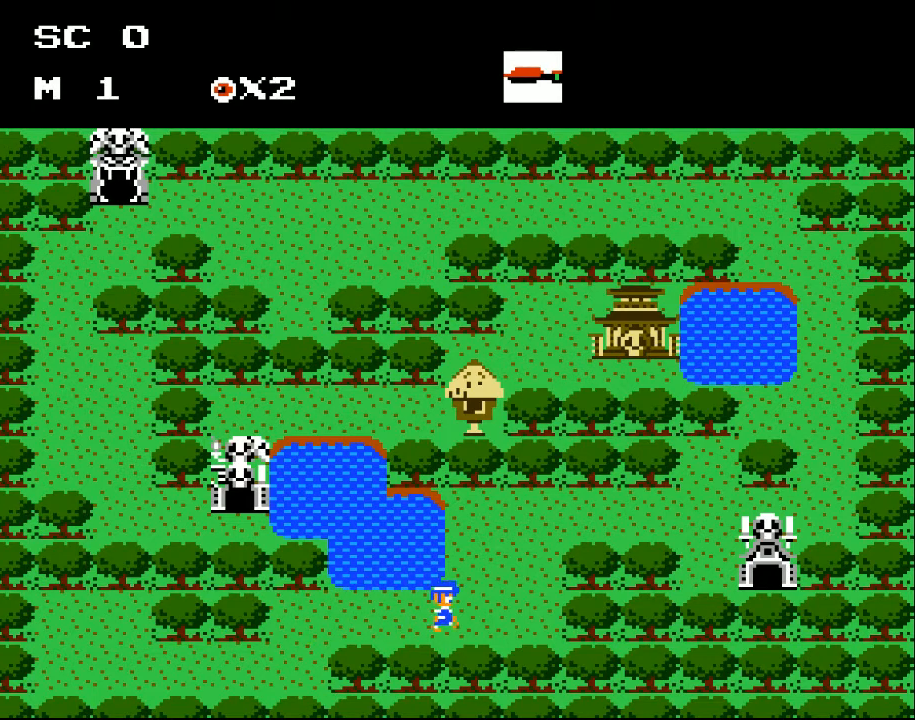
{"buttons": ["DPAD_UP", "DPAD_RIGHT"], "events": [[400, "DPAD_UP", "down"]]}
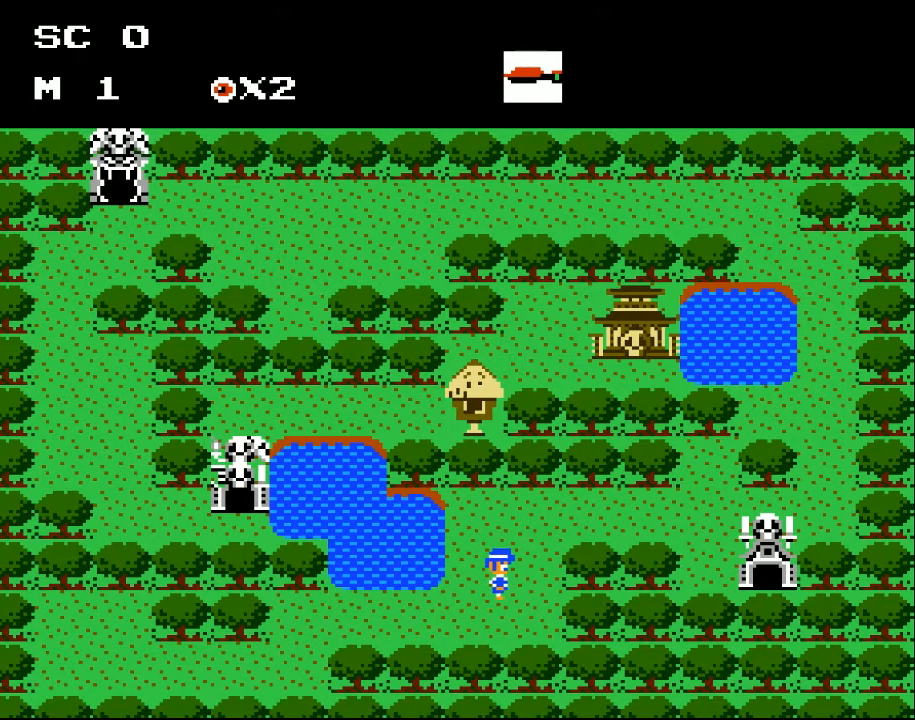
{"buttons": ["DPAD_UP"], "events": [[233, "DPAD_RIGHT", "up"]]}
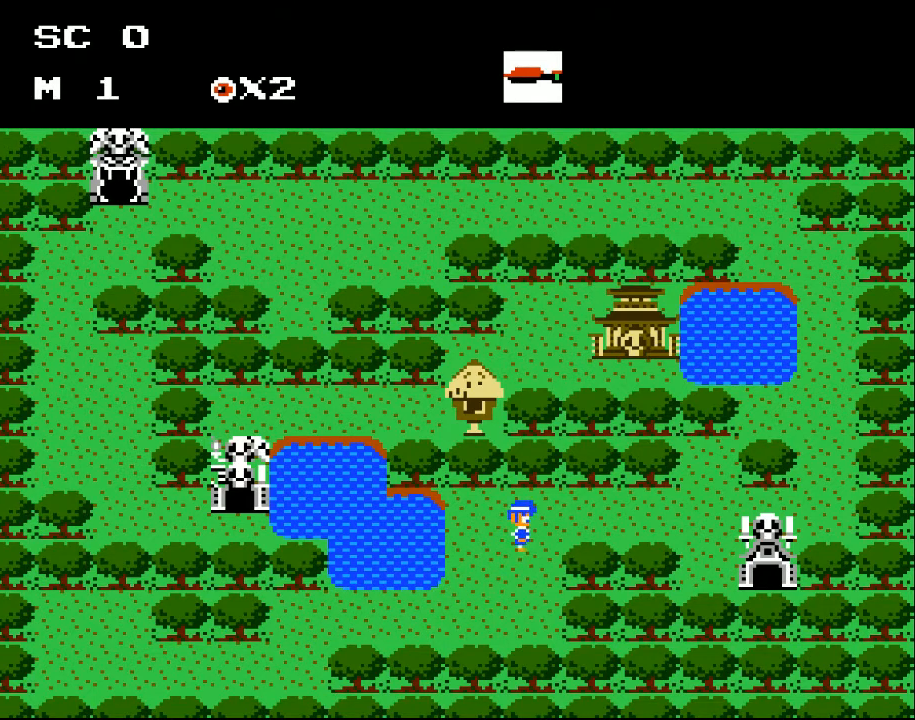
{"buttons": ["DPAD_RIGHT"], "events": [[33, "DPAD_RIGHT", "down"], [467, "DPAD_UP", "up"]]}
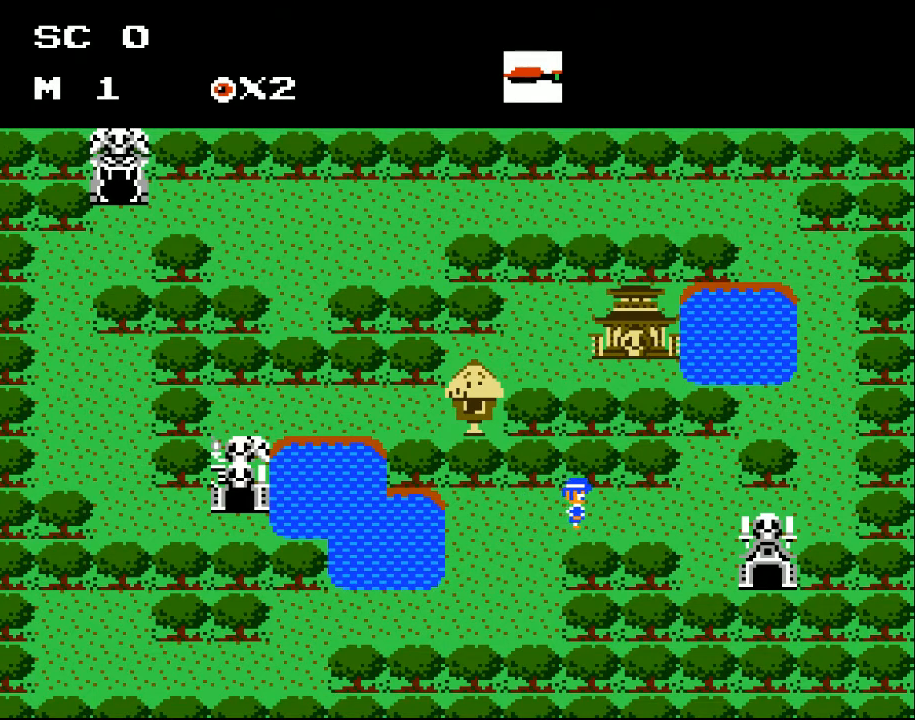
{"buttons": ["DPAD_RIGHT"], "events": []}